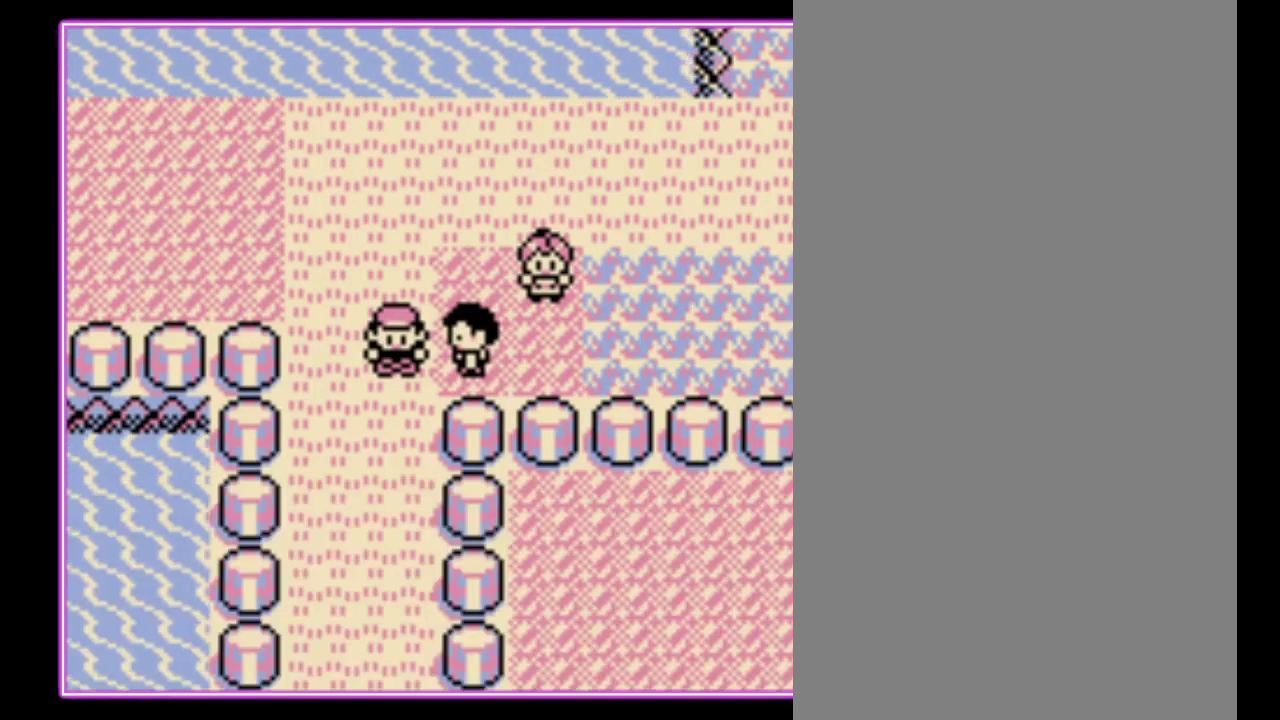
Gameplay with a controller (Nintendo layout); each line is a JSON object with the inputs held at the frame after it. "events" lists button and stick changes between this image and that frame as [ms after this image, input, new state], when the widget could be followed in between. Not read: L3 R3.
{"buttons": [], "events": []}
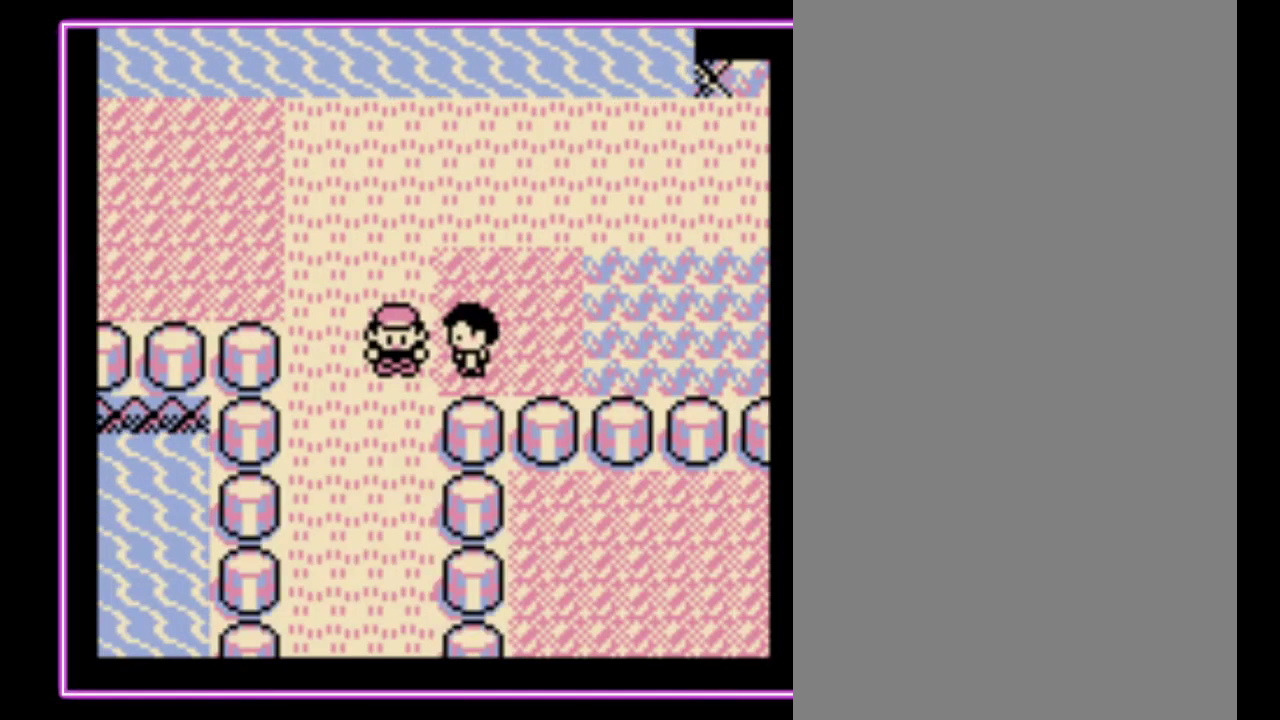
{"buttons": [], "events": []}
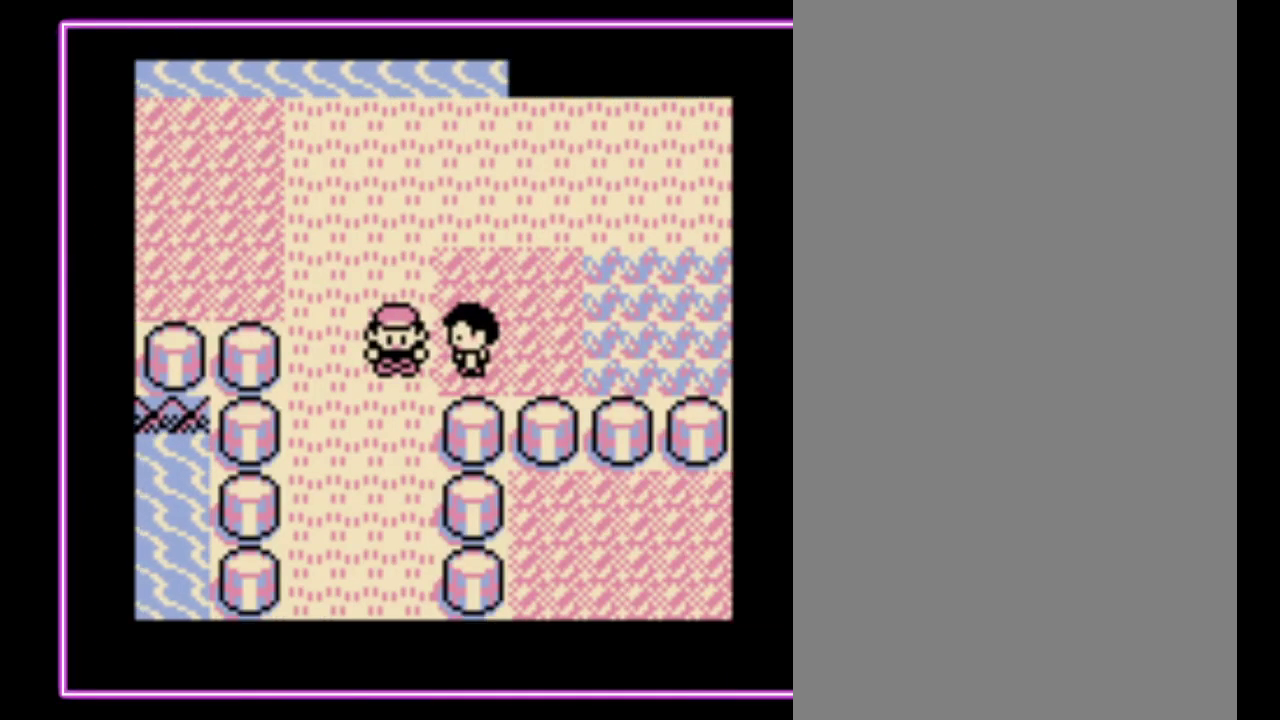
{"buttons": [], "events": []}
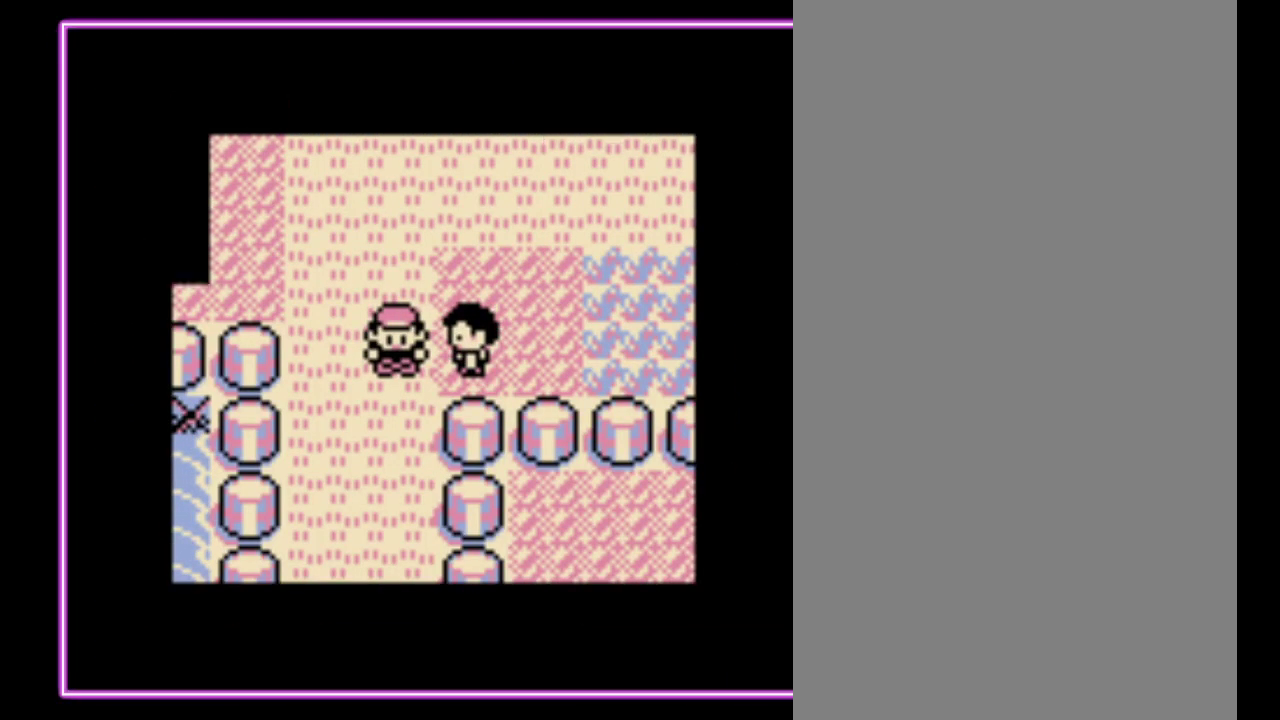
{"buttons": [], "events": []}
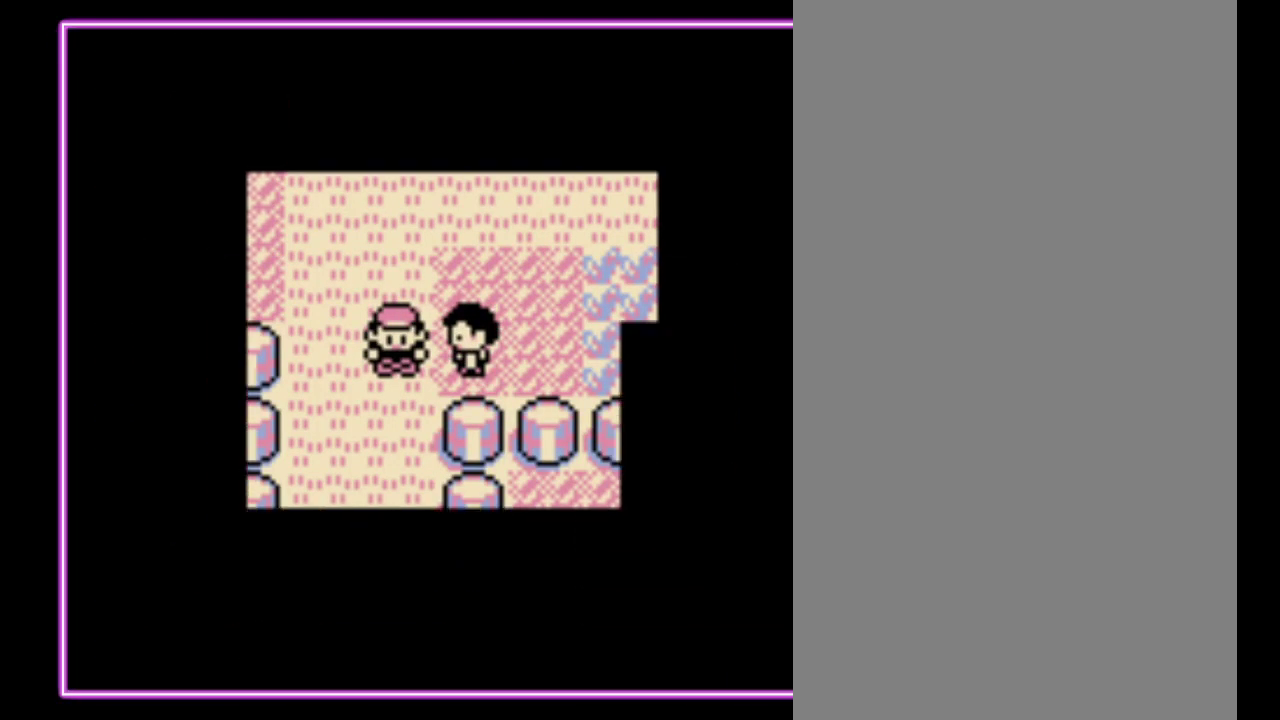
{"buttons": [], "events": []}
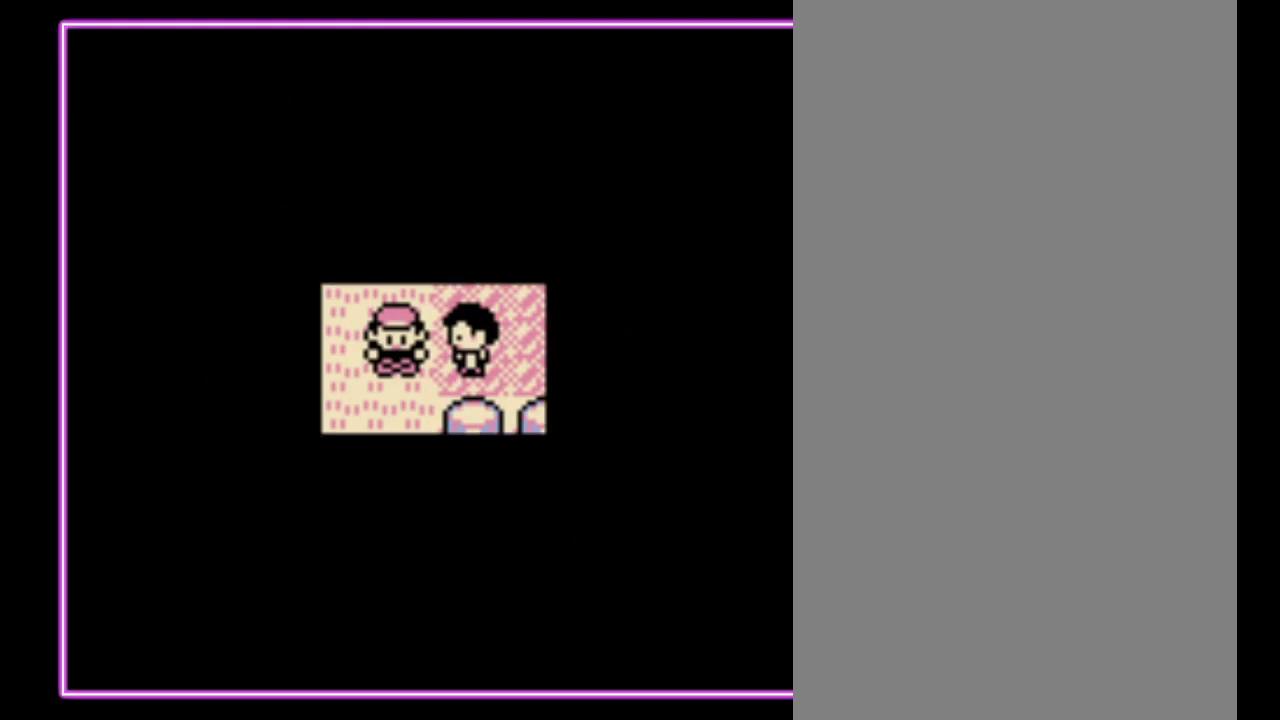
{"buttons": [], "events": []}
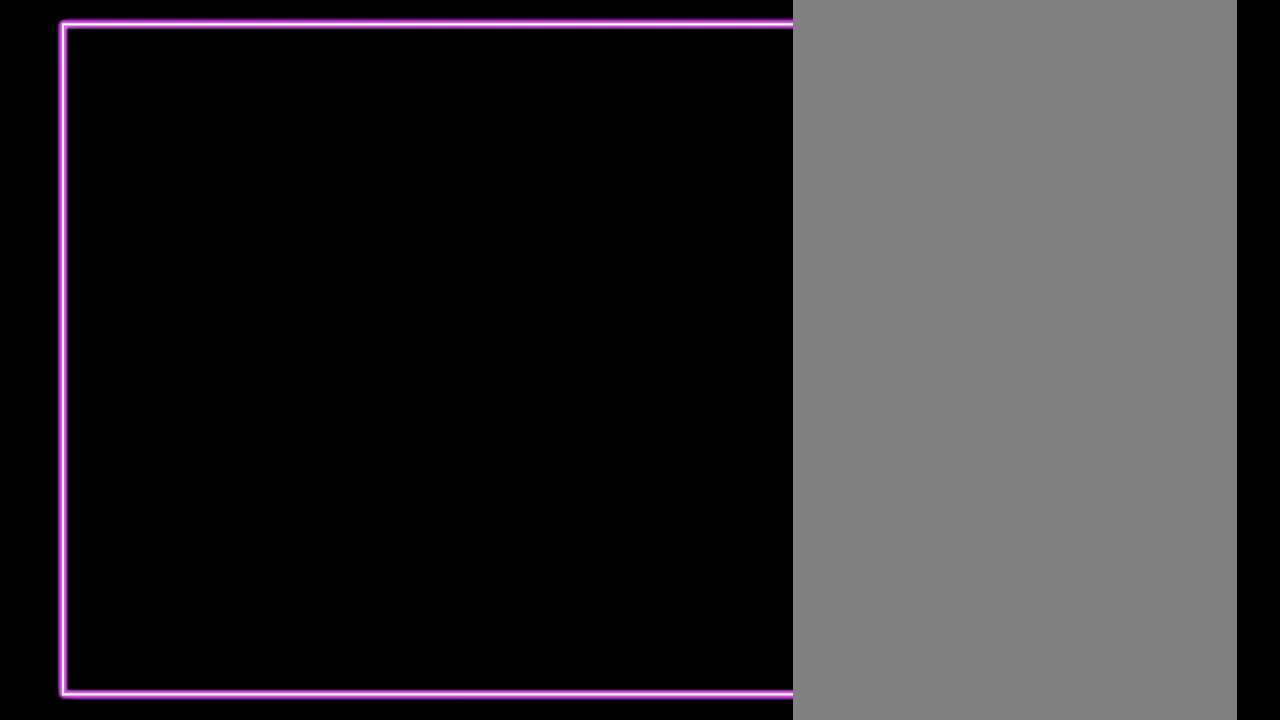
{"buttons": [], "events": []}
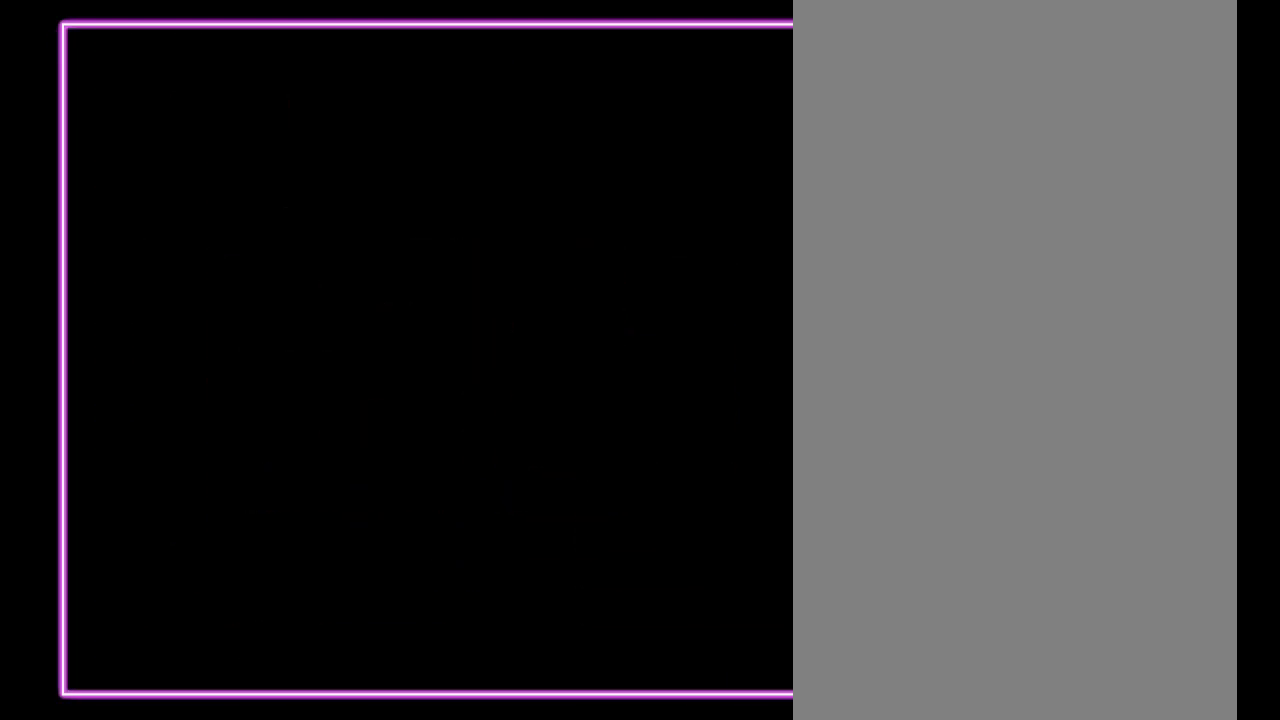
{"buttons": [], "events": []}
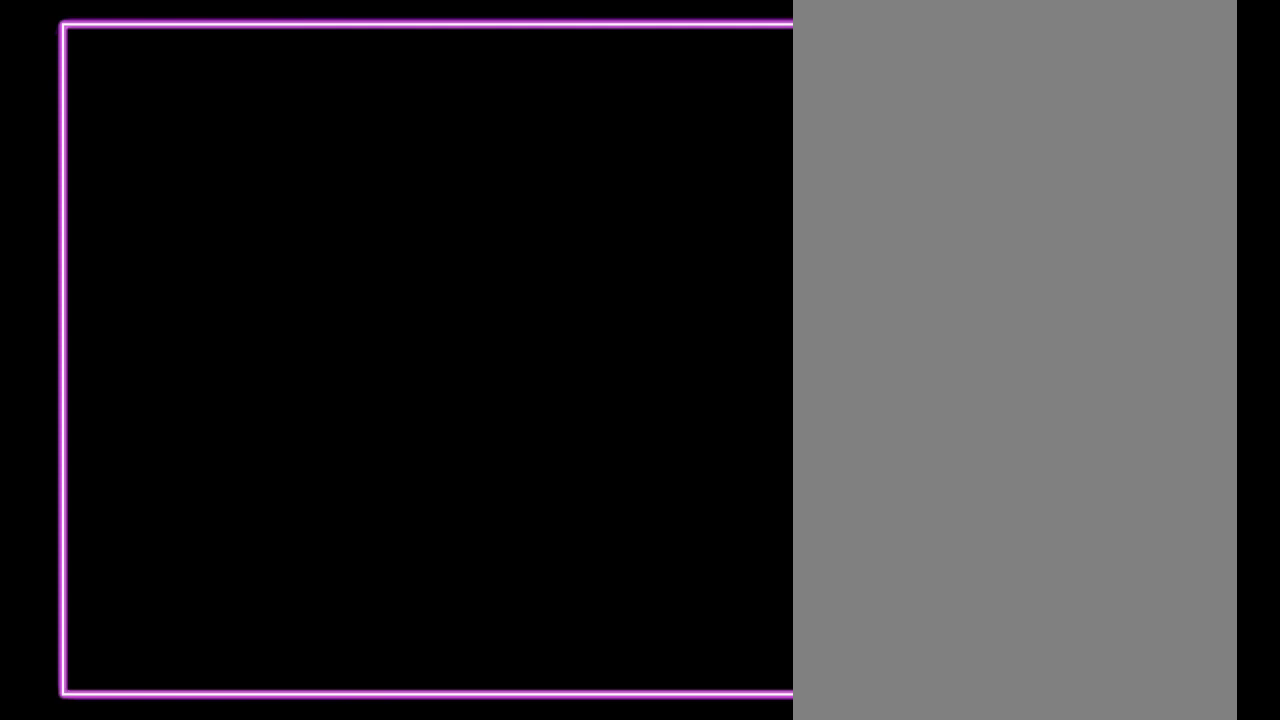
{"buttons": [], "events": []}
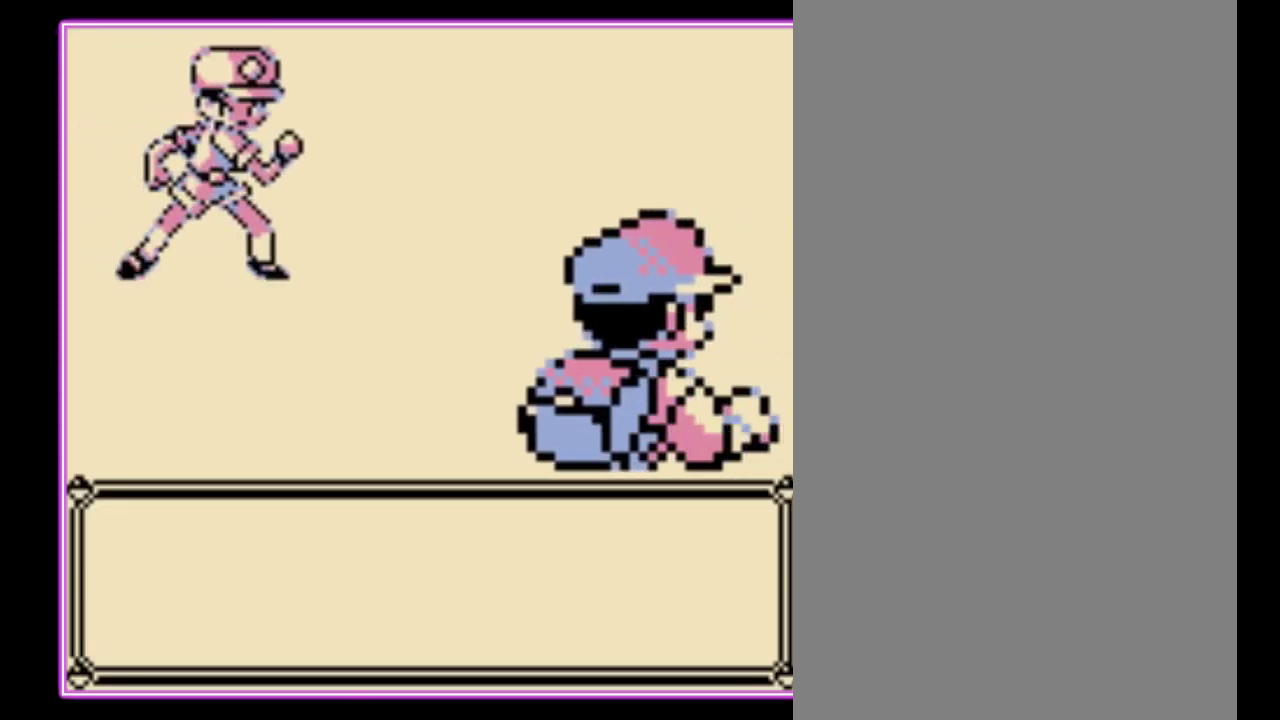
{"buttons": ["B"], "events": [[367, "A", "down"], [467, "B", "down"], [500, "A", "up"]]}
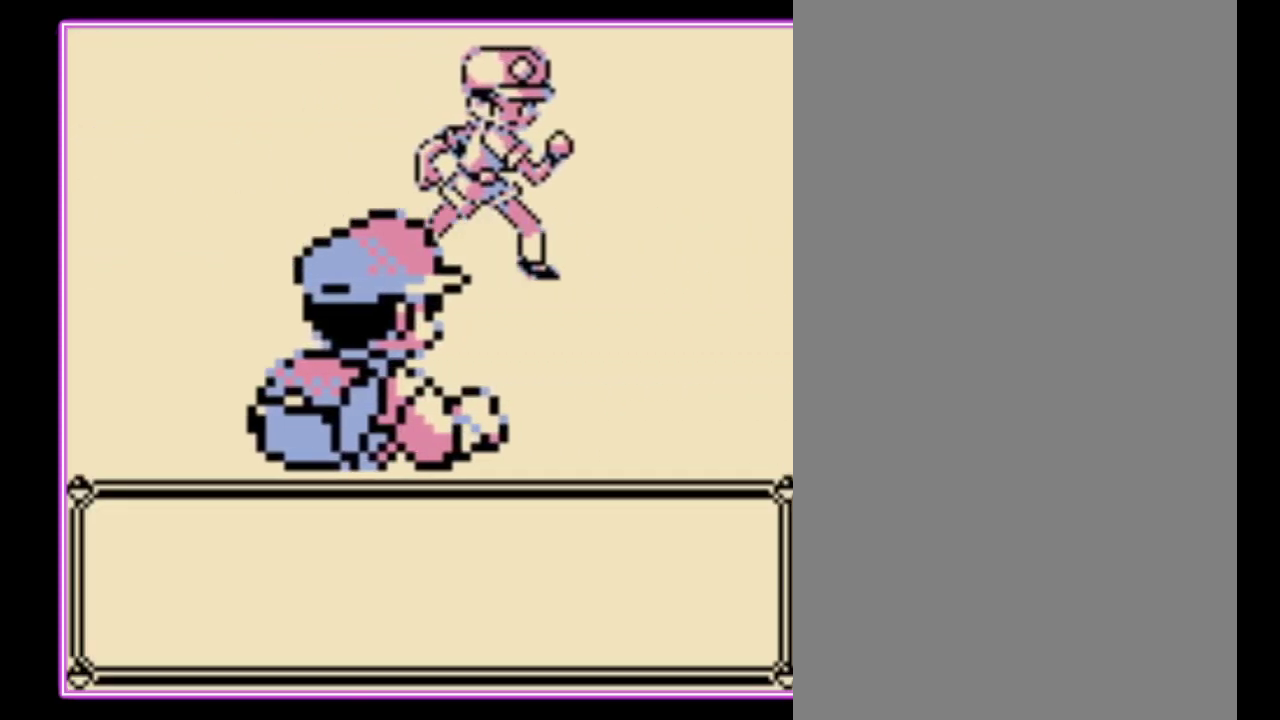
{"buttons": ["B"], "events": [[67, "A", "down"], [67, "B", "up"], [133, "B", "down"], [167, "A", "up"], [233, "A", "down"], [233, "B", "up"], [300, "B", "down"], [400, "B", "up"], [467, "B", "down"], [500, "A", "up"]]}
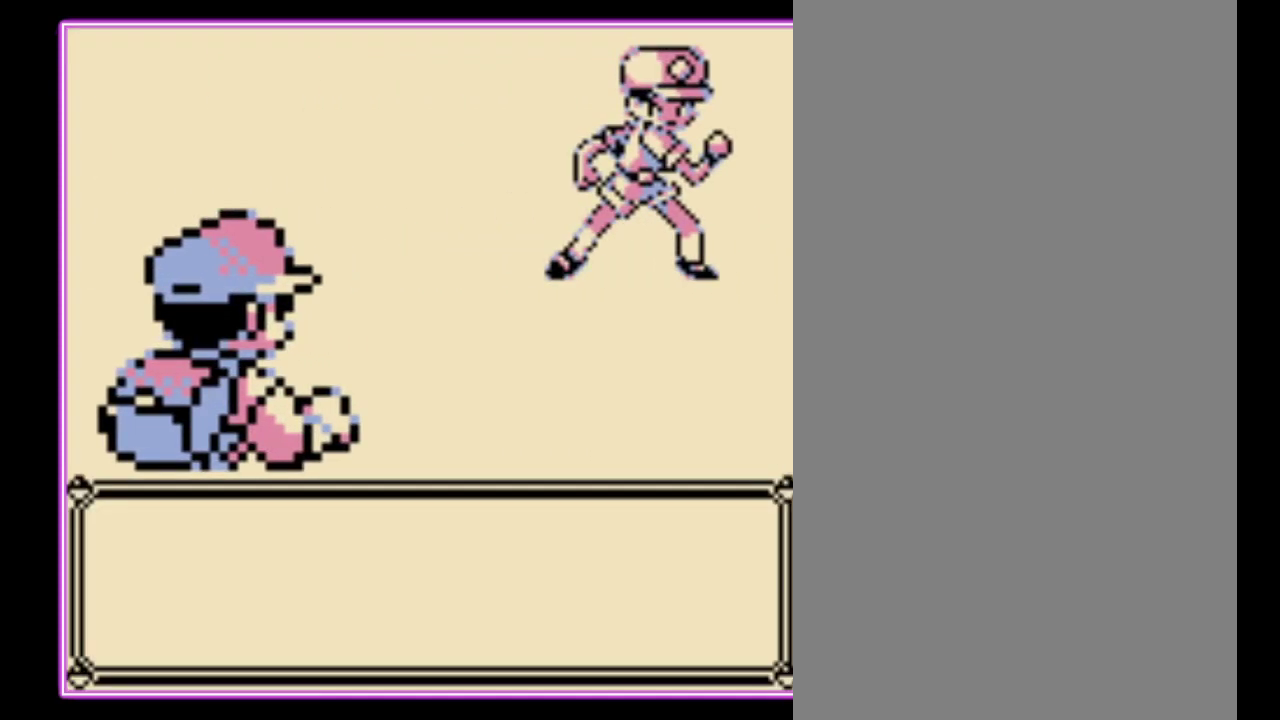
{"buttons": ["A"], "events": [[100, "A", "down"], [100, "B", "up"], [200, "B", "down"], [233, "A", "up"], [300, "A", "down"], [300, "B", "up"], [367, "B", "down"], [400, "A", "up"], [467, "A", "down"], [467, "B", "up"]]}
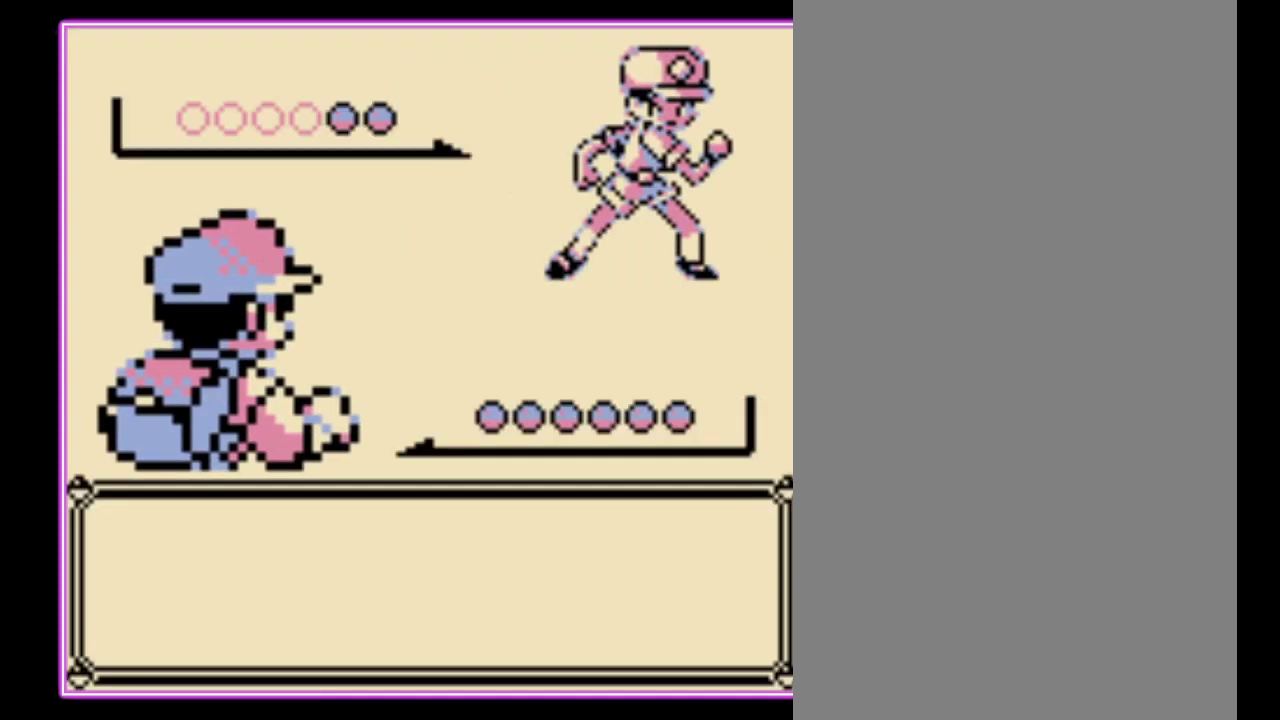
{"buttons": [], "events": [[33, "B", "down"], [167, "B", "up"], [233, "B", "down"], [267, "A", "up"], [333, "A", "down"], [333, "B", "up"], [433, "A", "up"]]}
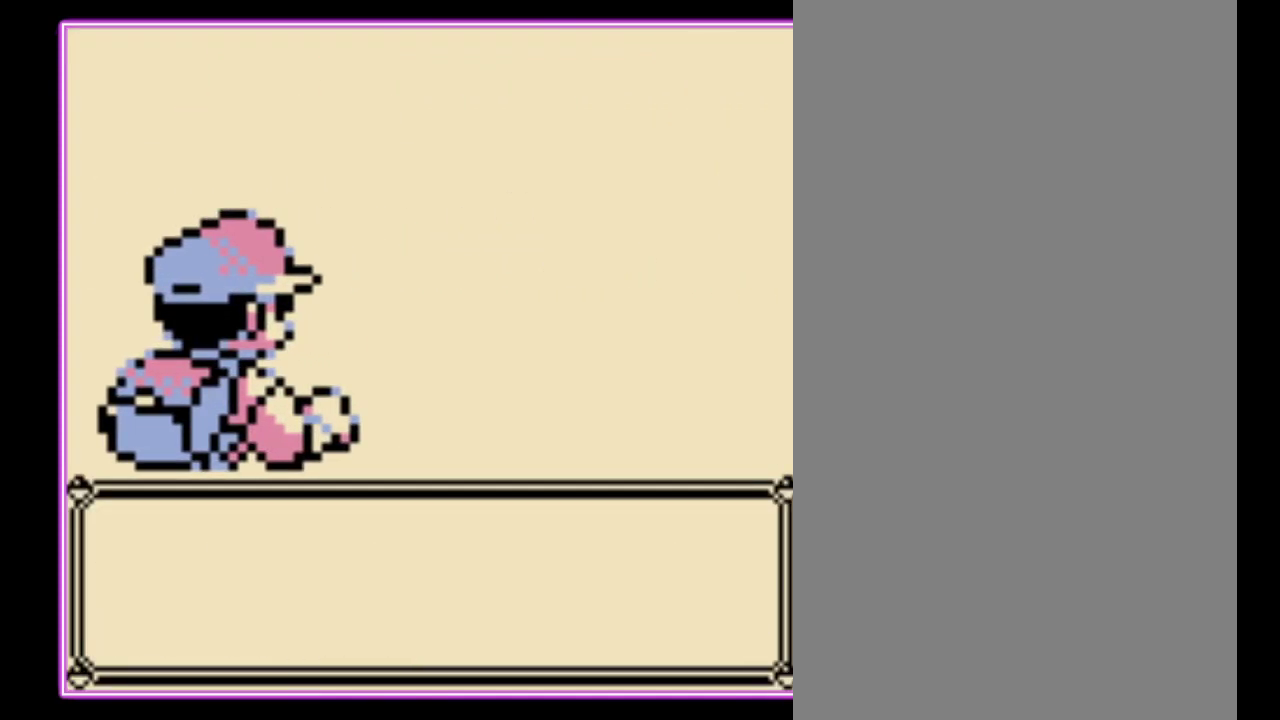
{"buttons": [], "events": [[100, "A", "down"], [200, "A", "up"], [300, "A", "down"], [367, "A", "up"], [433, "A", "down"], [500, "A", "up"]]}
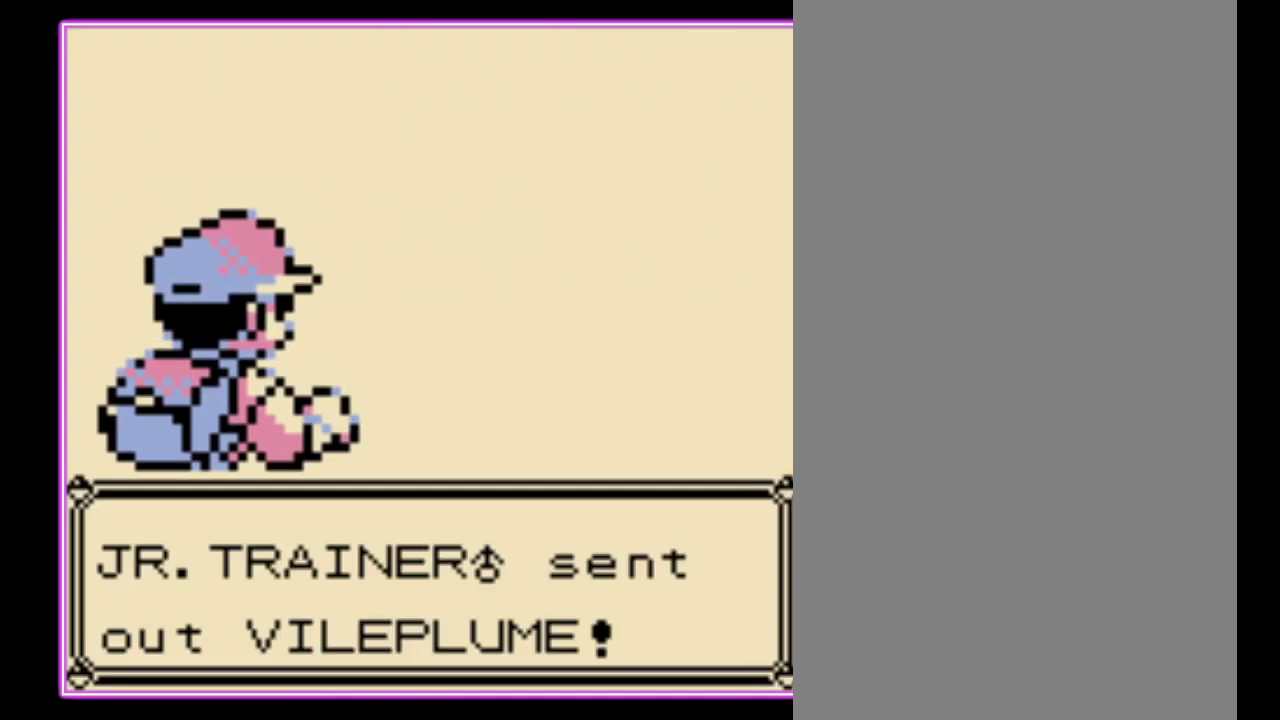
{"buttons": ["A"], "events": [[67, "A", "down"], [133, "A", "up"], [200, "A", "down"], [267, "A", "up"], [367, "A", "down"]]}
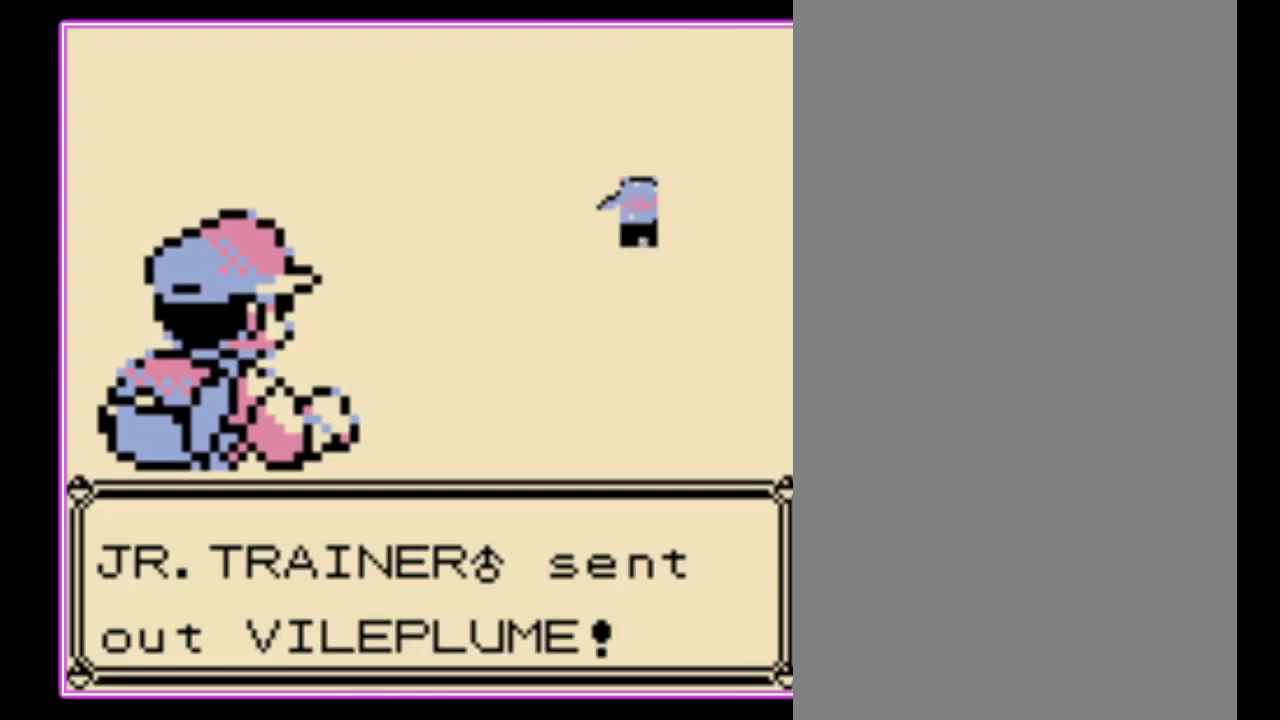
{"buttons": ["A"], "events": [[67, "A", "up"], [133, "A", "down"], [233, "A", "up"], [300, "A", "down"], [367, "A", "up"], [467, "A", "down"]]}
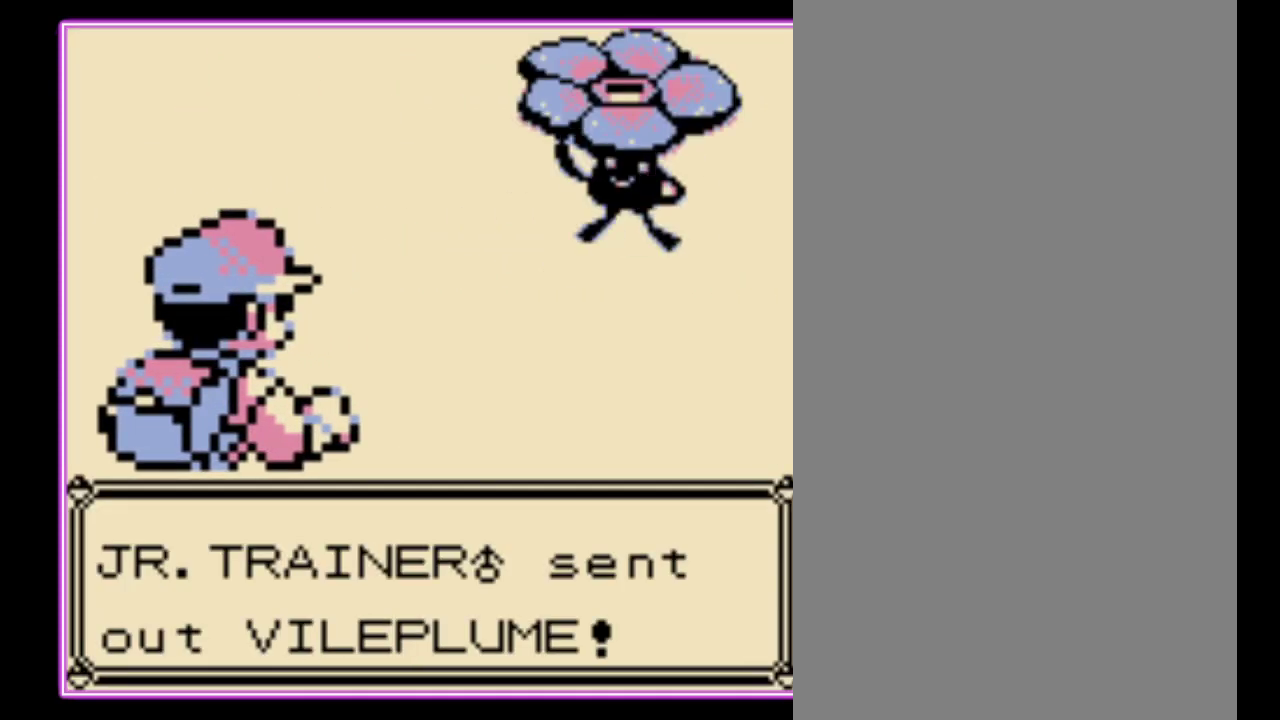
{"buttons": [], "events": [[33, "A", "up"], [100, "A", "down"], [200, "A", "up"], [267, "A", "down"], [333, "A", "up"], [433, "A", "down"], [500, "A", "up"]]}
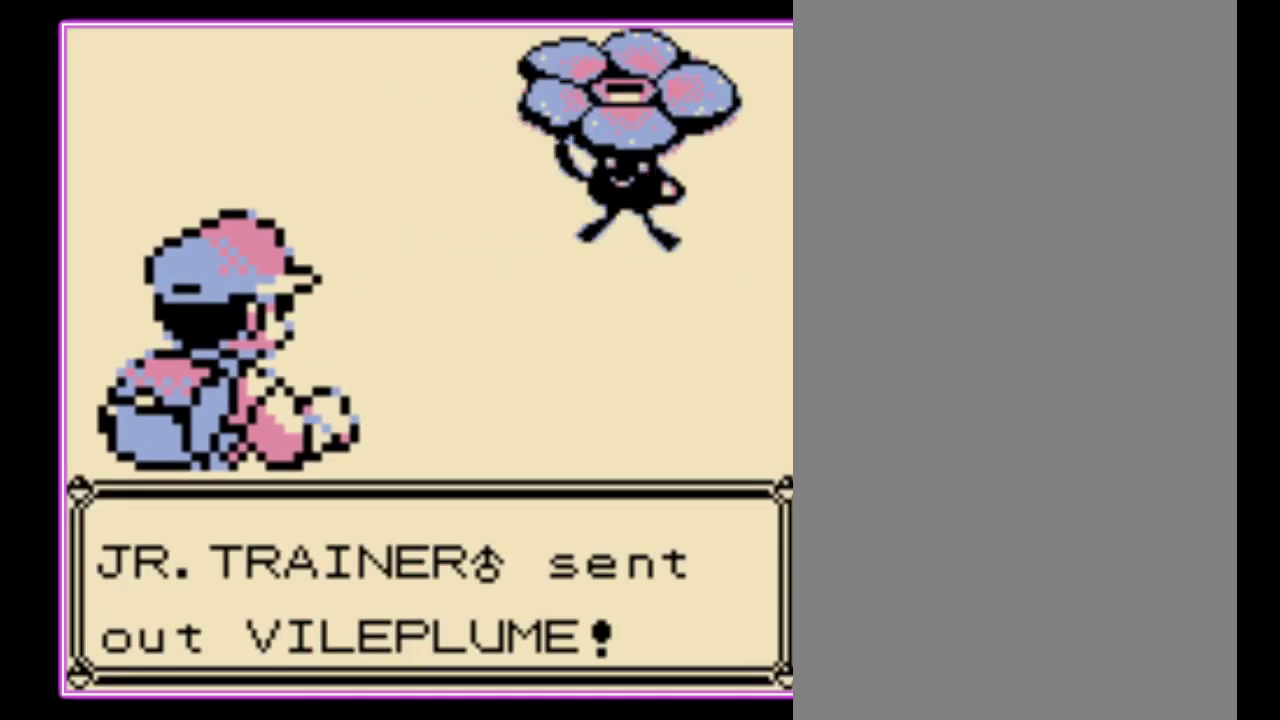
{"buttons": ["A"], "events": [[67, "A", "down"], [133, "A", "up"], [500, "A", "down"]]}
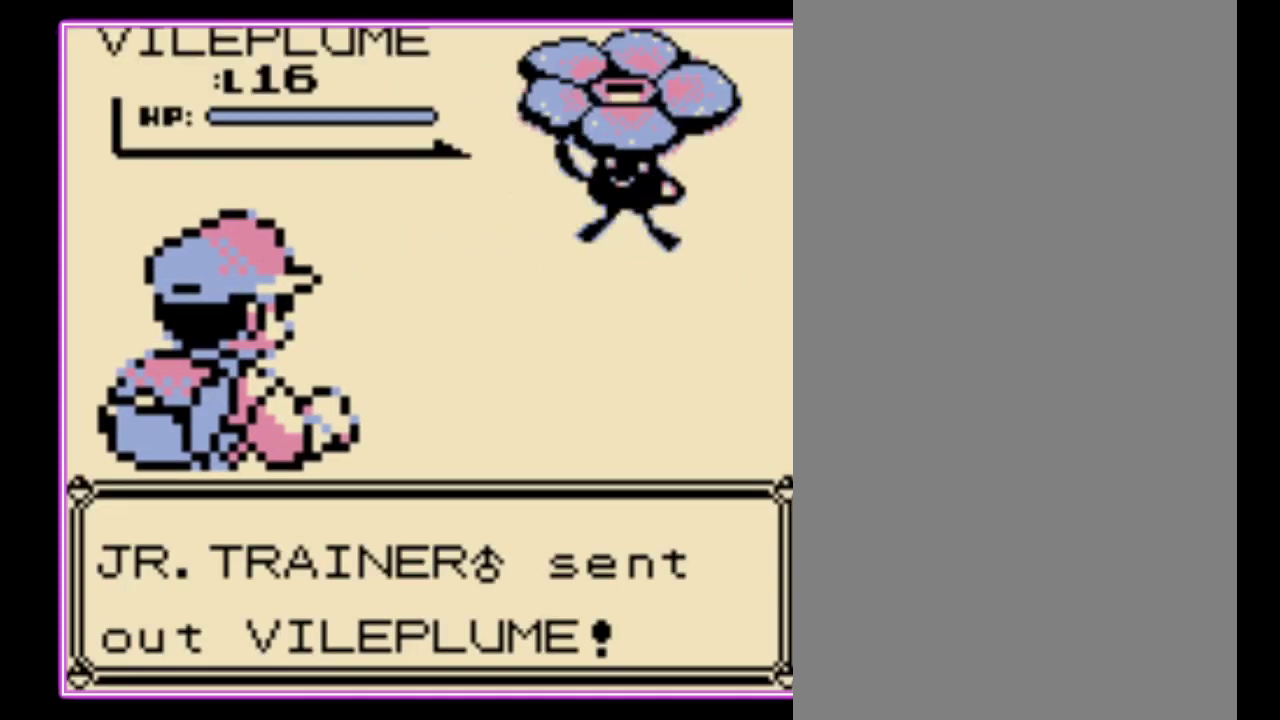
{"buttons": [], "events": [[67, "A", "up"], [133, "A", "down"], [200, "A", "up"], [267, "A", "down"], [367, "A", "up"], [433, "A", "down"], [500, "A", "up"]]}
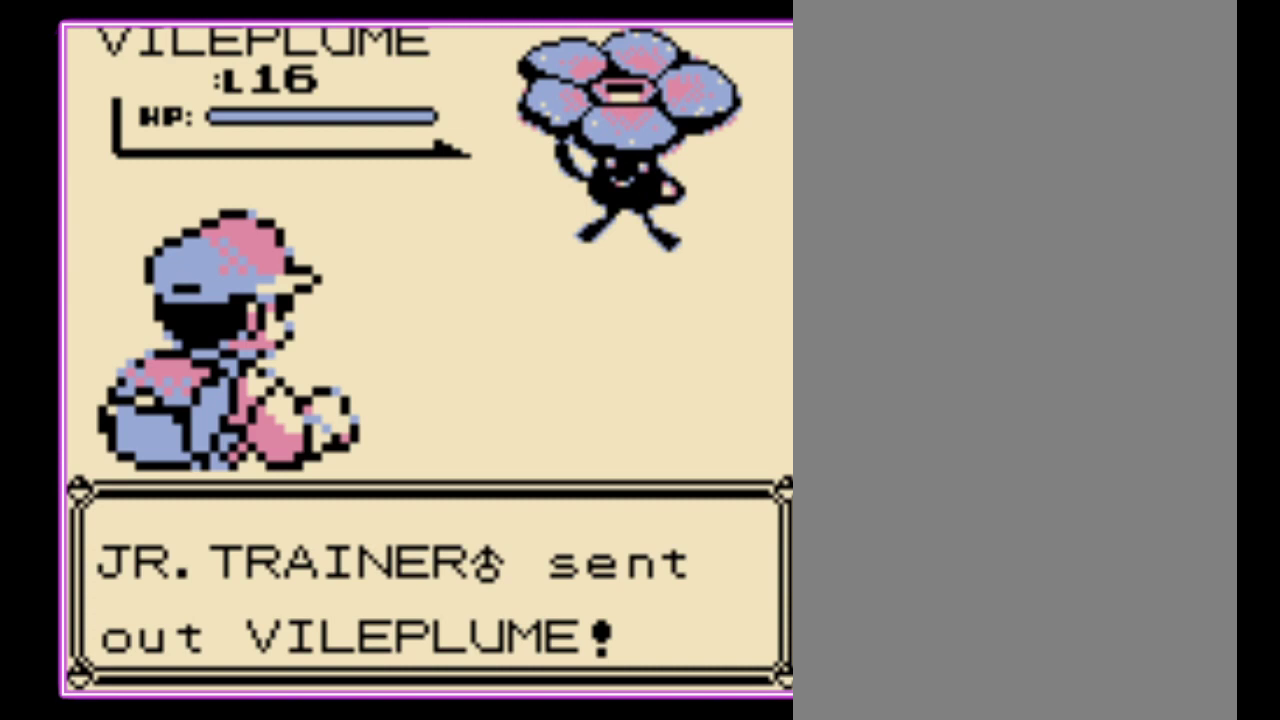
{"buttons": [], "events": [[100, "A", "down"], [167, "A", "up"]]}
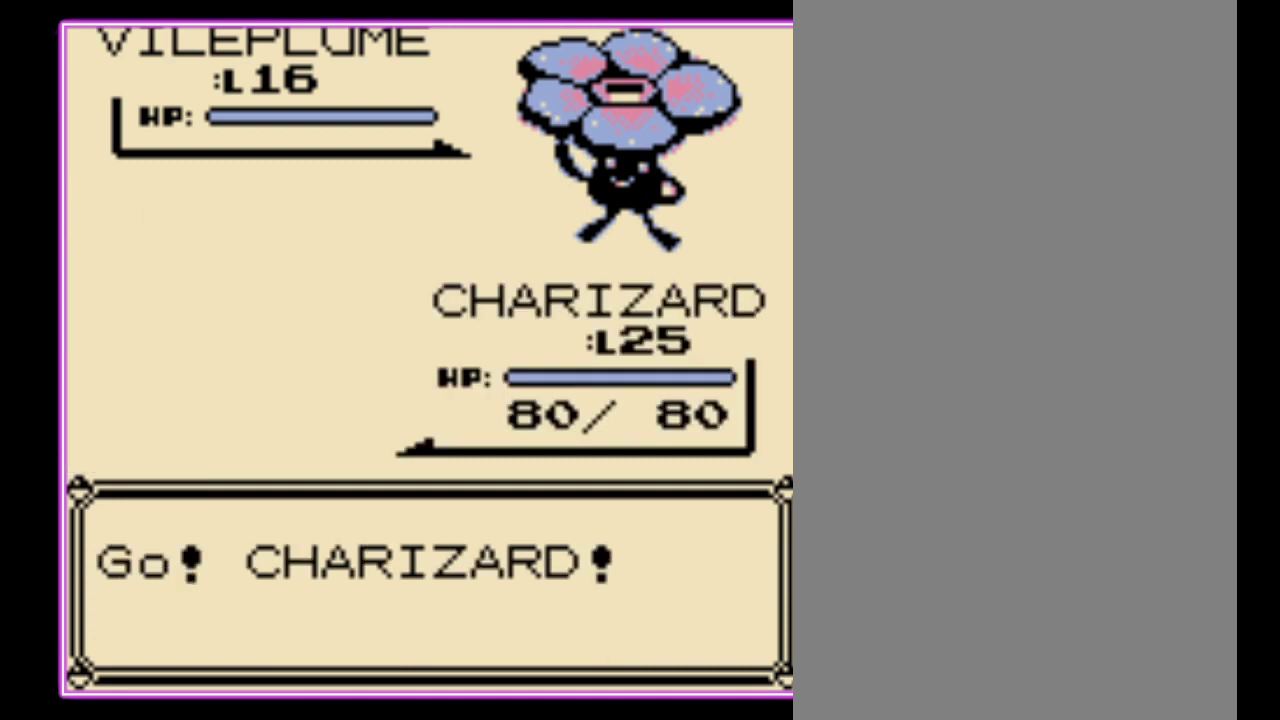
{"buttons": [], "events": []}
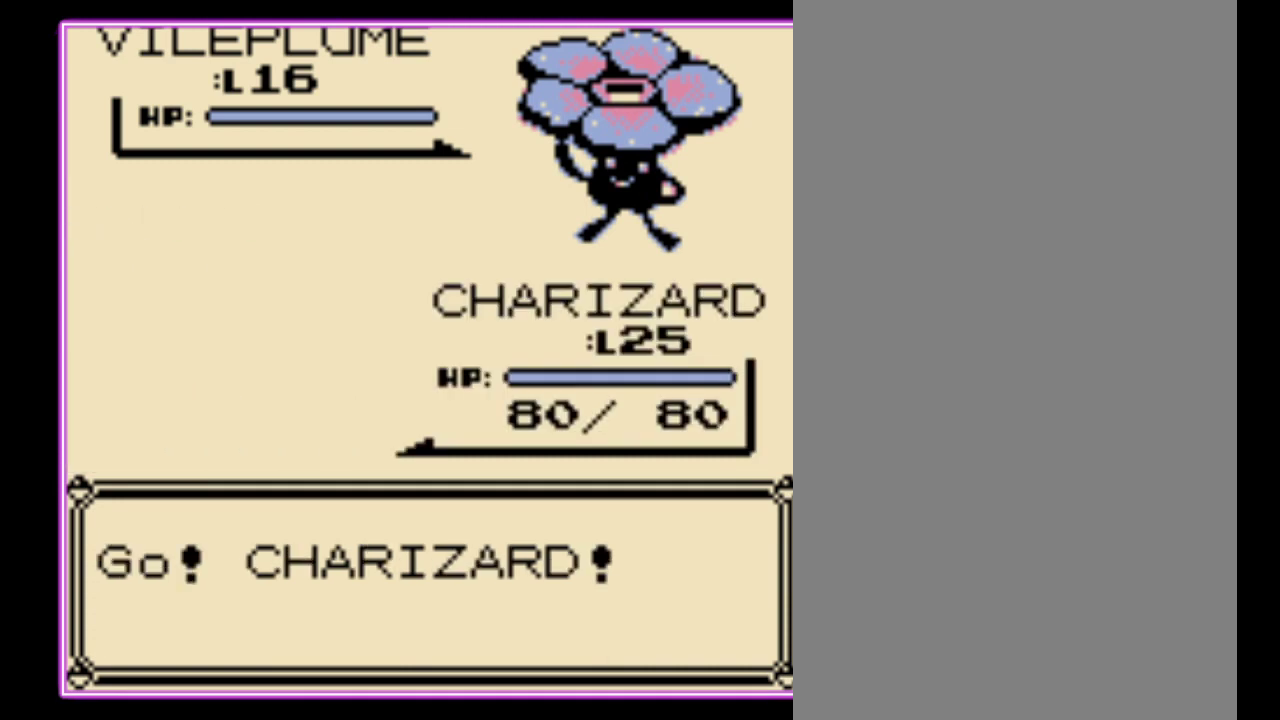
{"buttons": [], "events": []}
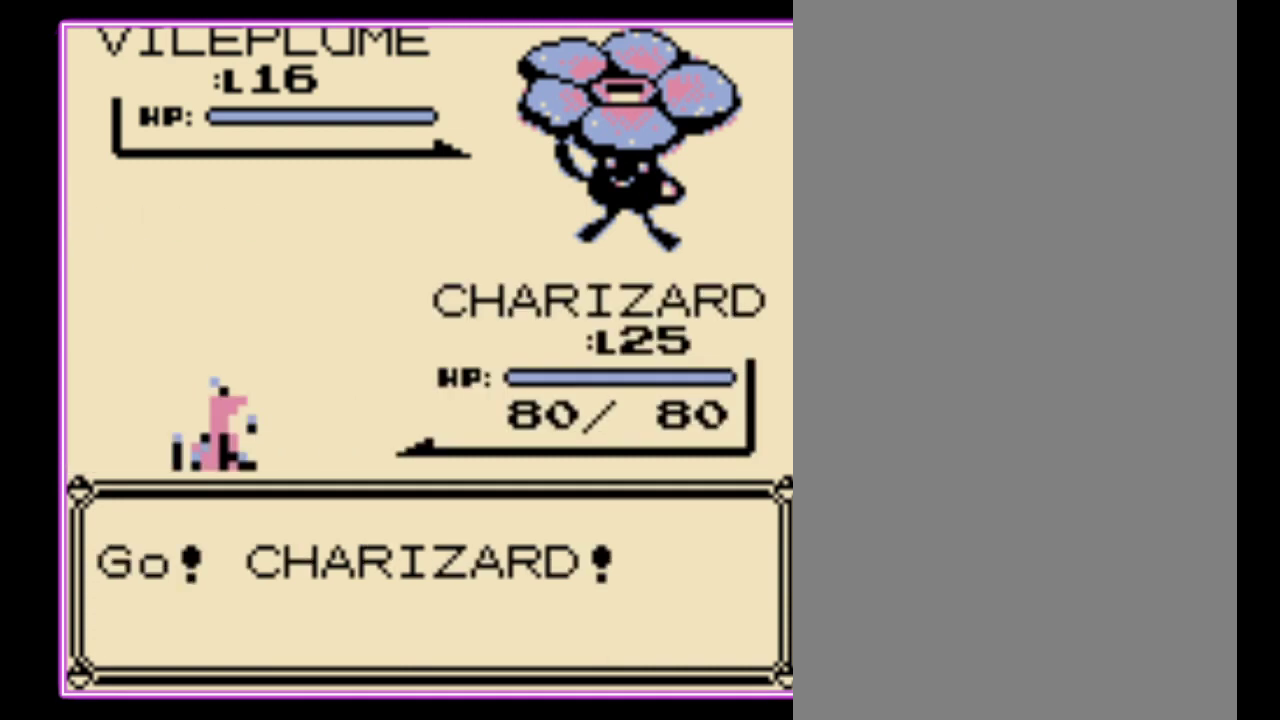
{"buttons": [], "events": [[233, "A", "down"], [333, "A", "up"], [400, "A", "down"], [467, "A", "up"]]}
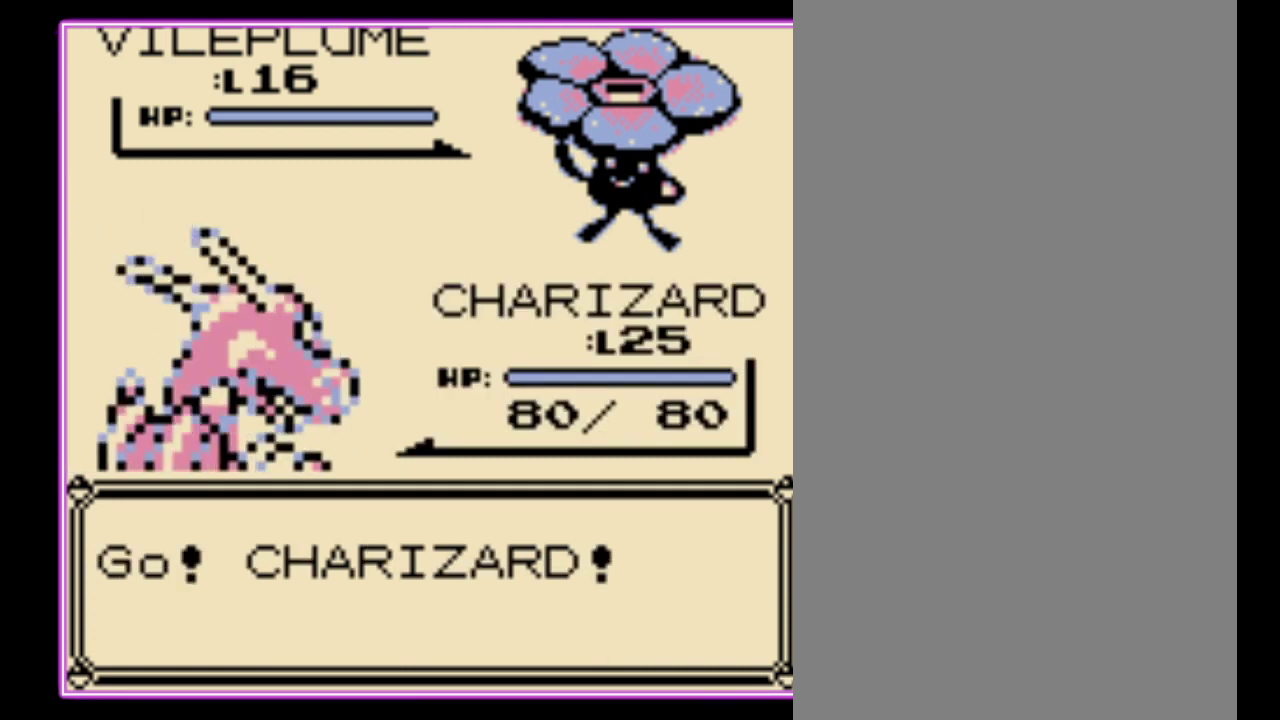
{"buttons": ["A"], "events": [[67, "A", "down"], [133, "A", "up"], [200, "A", "down"], [267, "A", "up"], [333, "A", "down"], [400, "A", "up"], [500, "A", "down"]]}
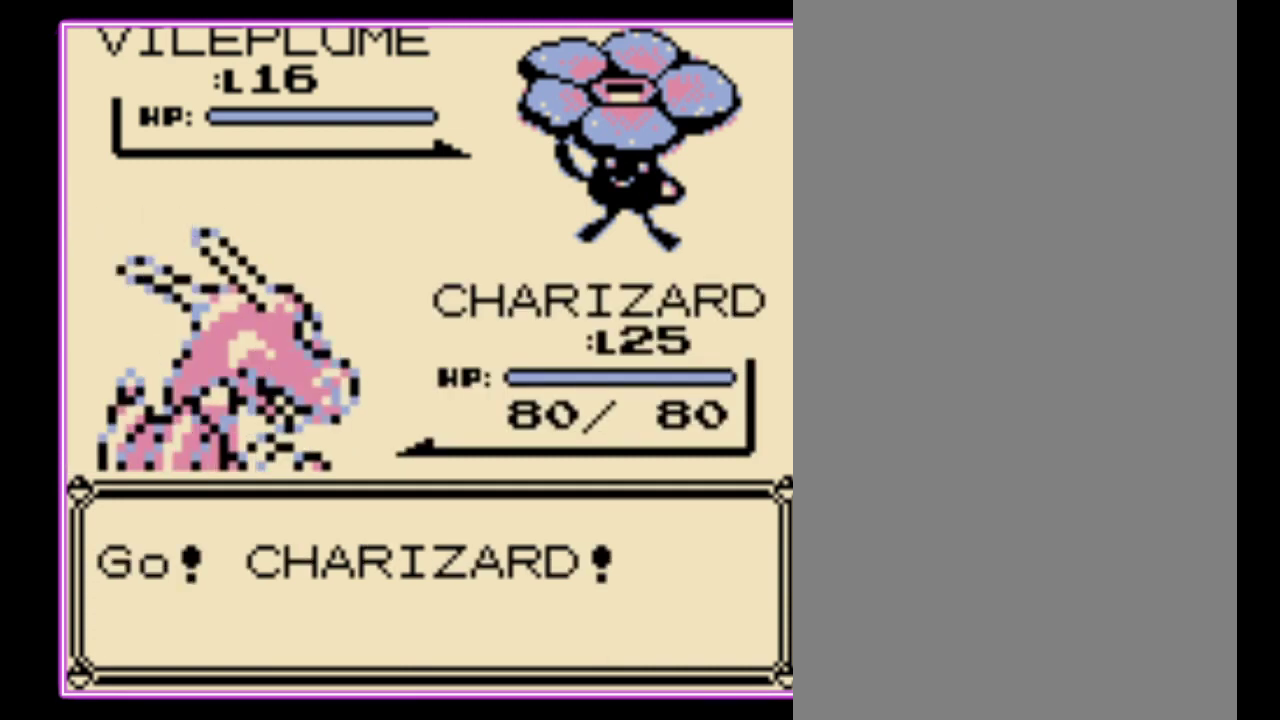
{"buttons": [], "events": [[67, "A", "up"], [133, "A", "down"], [200, "A", "up"], [267, "A", "down"], [333, "A", "up"]]}
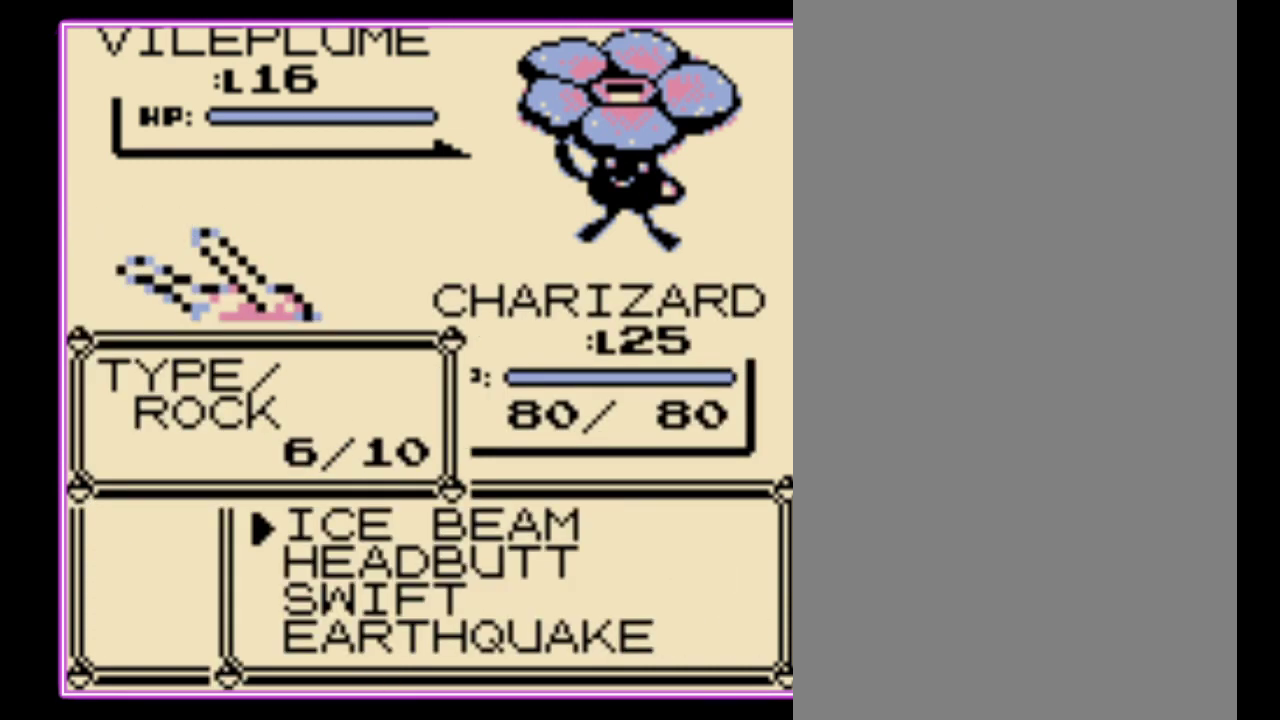
{"buttons": ["A"], "events": [[33, "A", "down"], [133, "A", "up"], [200, "A", "down"], [267, "A", "up"], [333, "A", "down"], [400, "A", "up"], [467, "A", "down"]]}
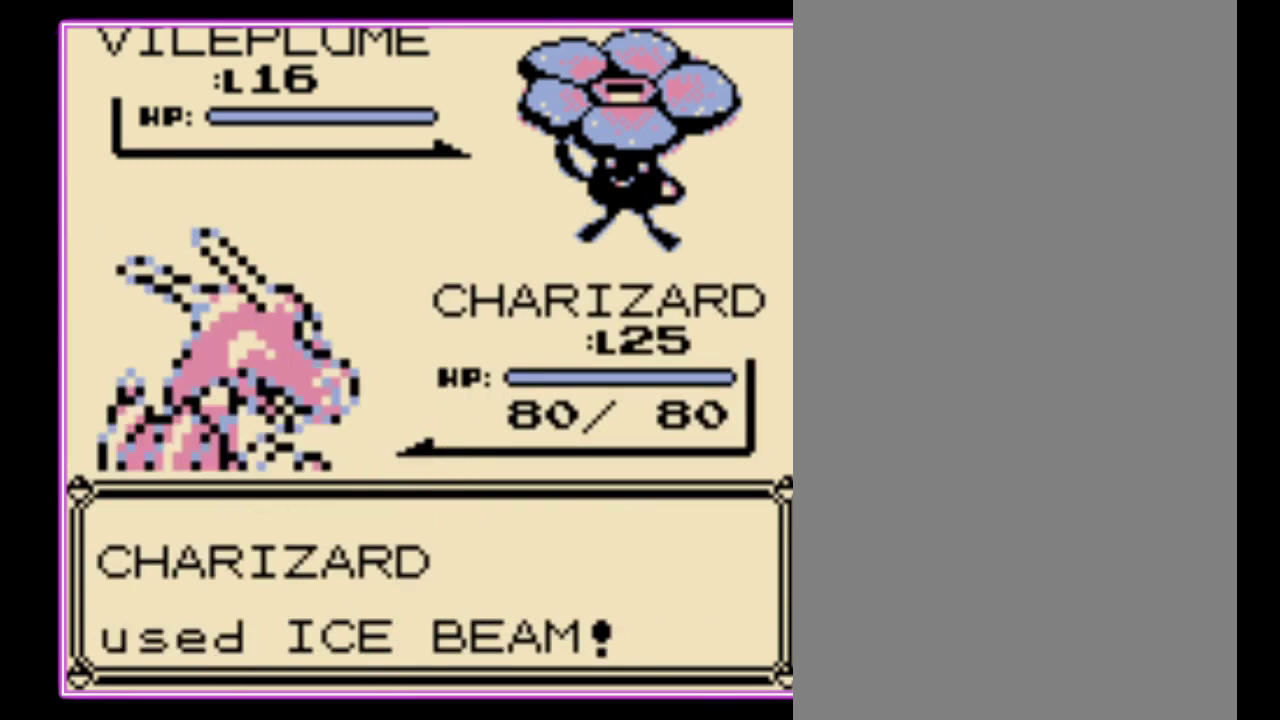
{"buttons": [], "events": [[33, "A", "up"], [267, "A", "down"], [333, "A", "up"], [400, "A", "down"], [467, "A", "up"]]}
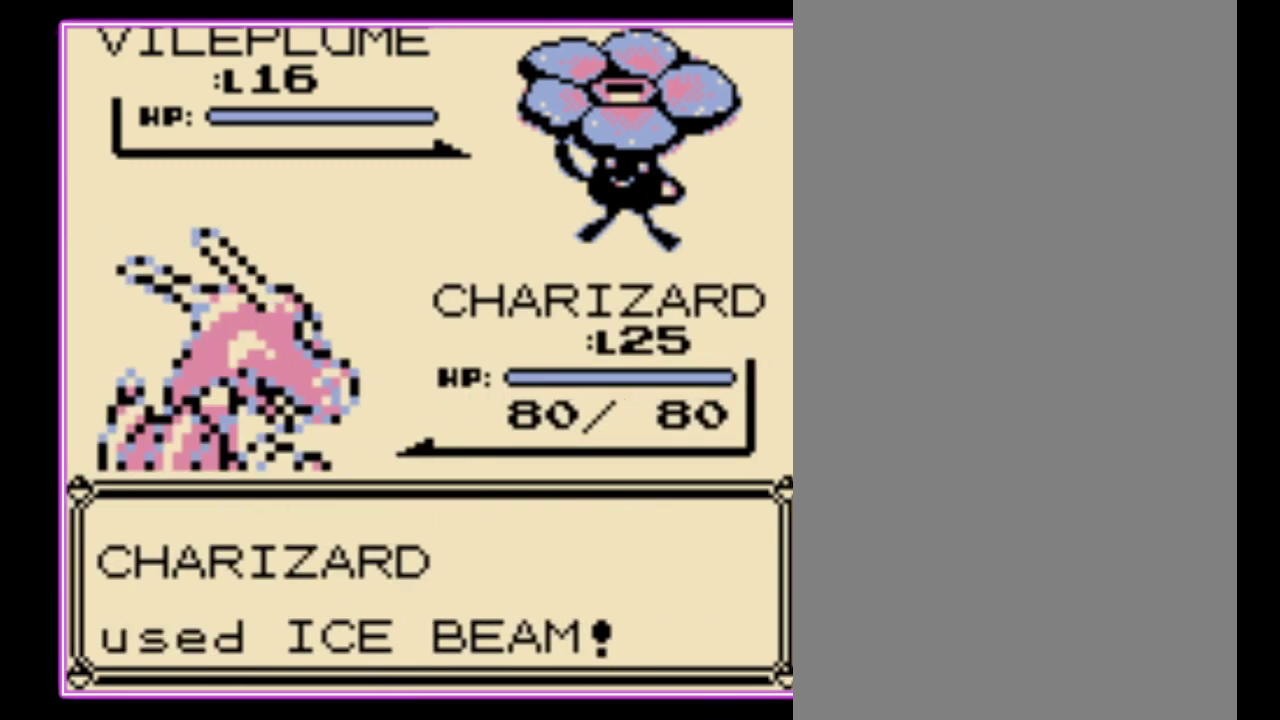
{"buttons": [], "events": [[33, "A", "down"], [100, "A", "up"], [167, "A", "down"], [233, "A", "up"]]}
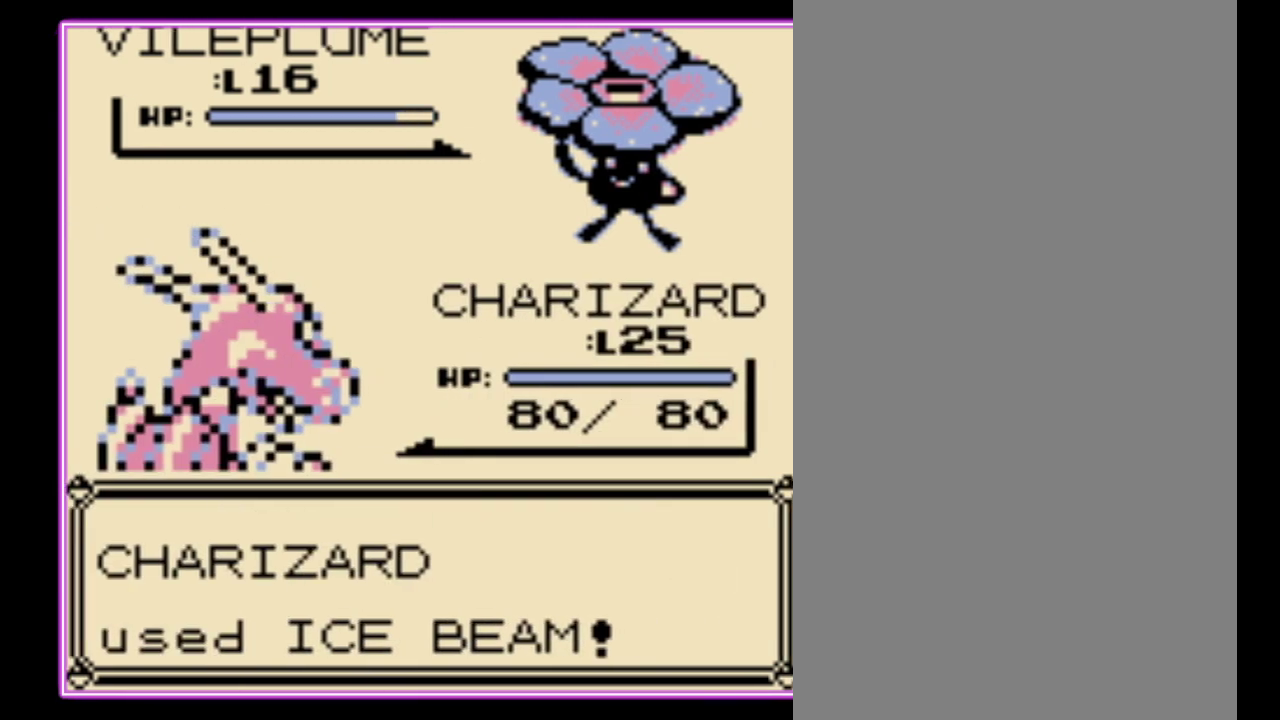
{"buttons": [], "events": []}
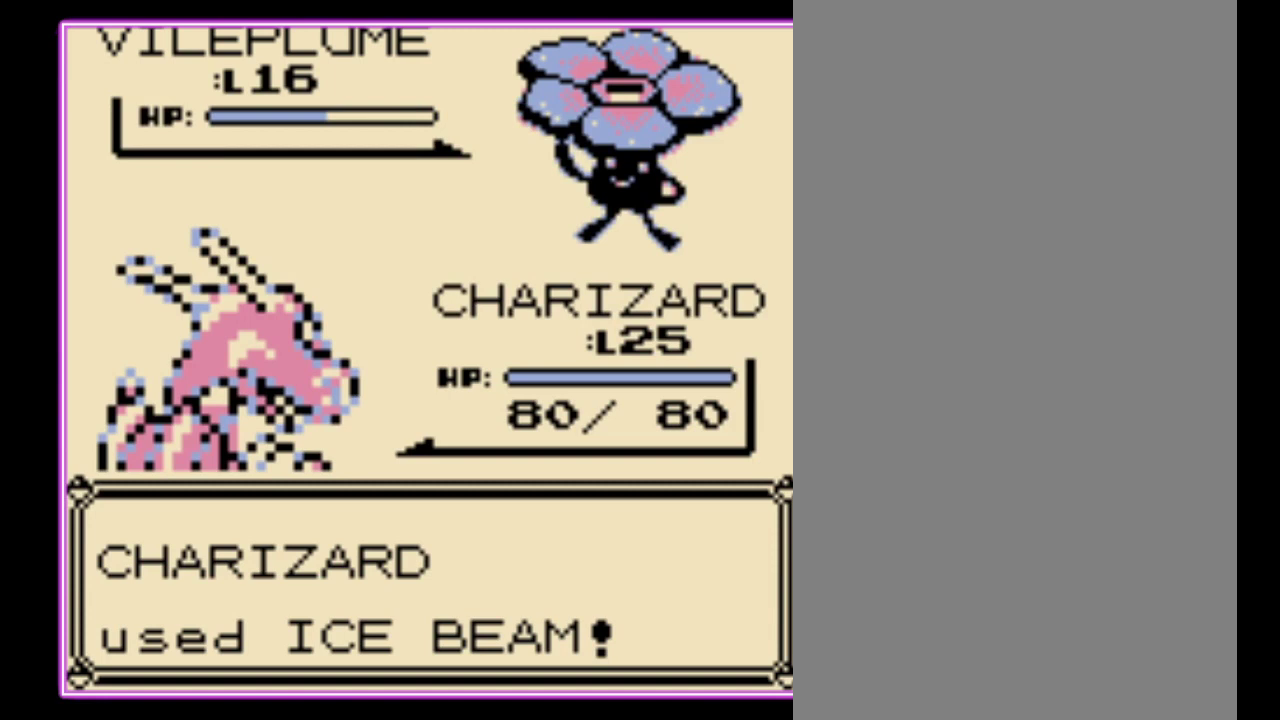
{"buttons": [], "events": []}